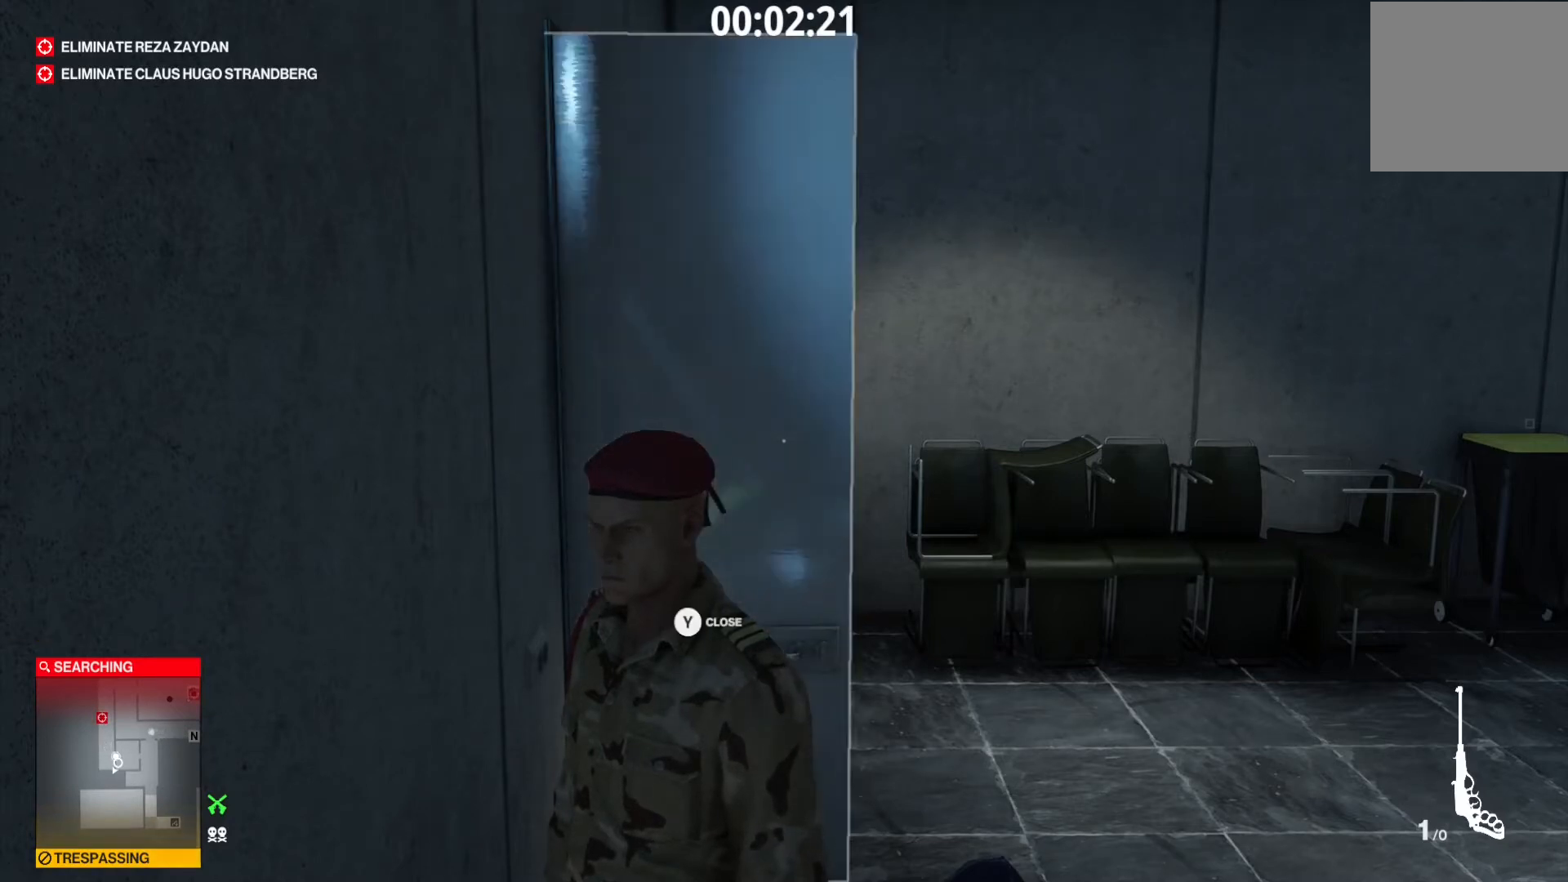
Gameplay with a controller (Xbox layout); each line is a JSON object with the inputs held at the frame after it. "events" lists button and stick changes between this image and that frame as [ms after this image, input, new state], when the widget could be followed in between. Not read: L3 R3.
{"buttons": [], "left_stick": "center", "right_stick": "center", "events": [[240, "Y", "down"], [320, "Y", "up"]]}
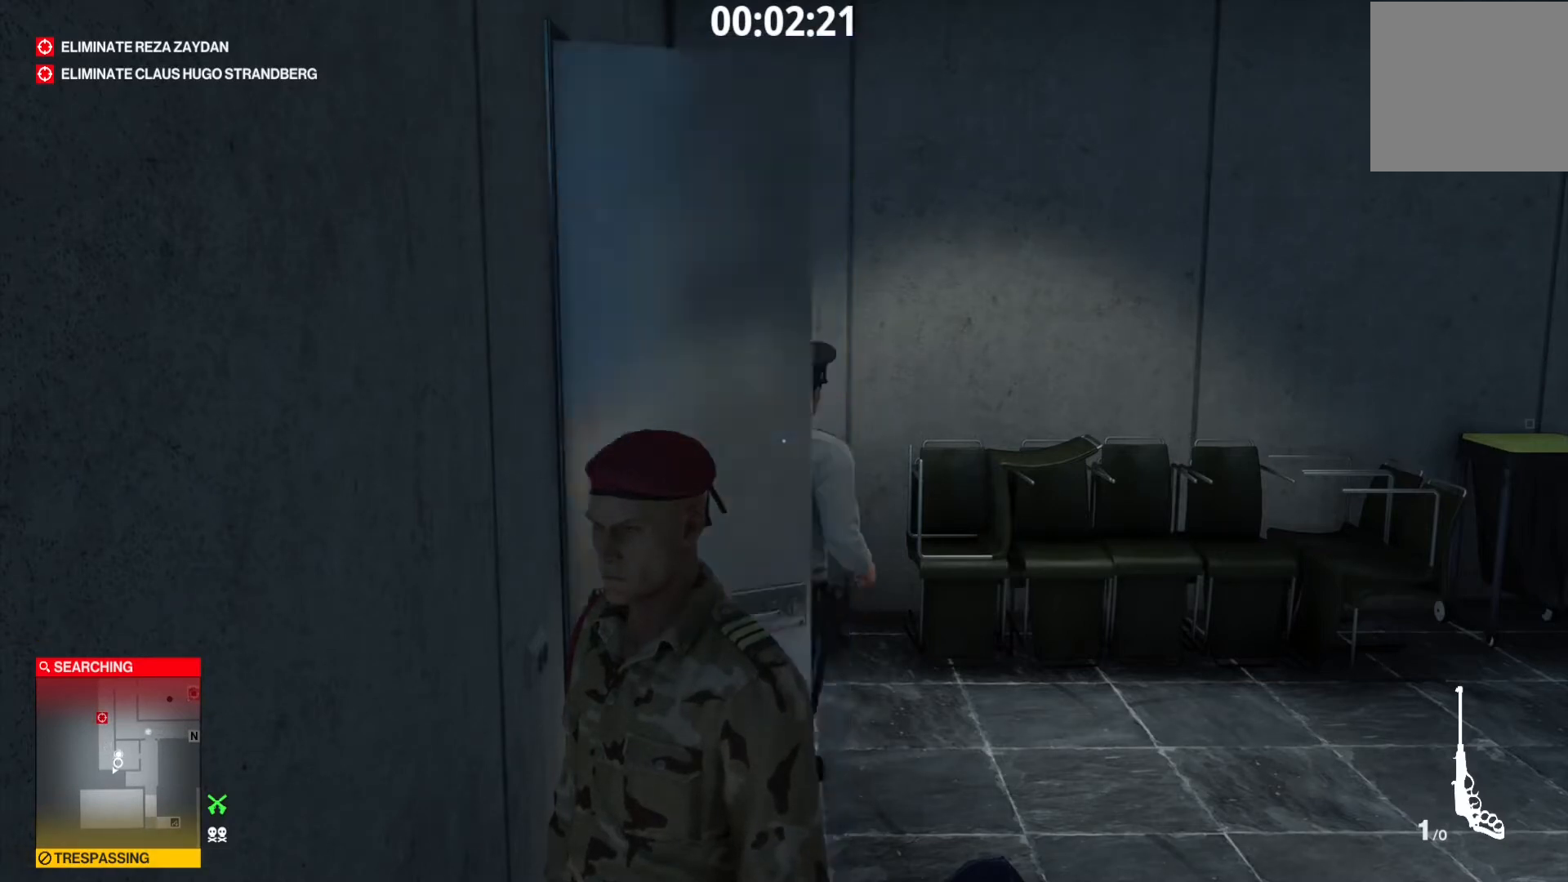
{"buttons": ["L2"], "left_stick": "center", "right_stick": "center", "events": [[240, "L2", "down"]]}
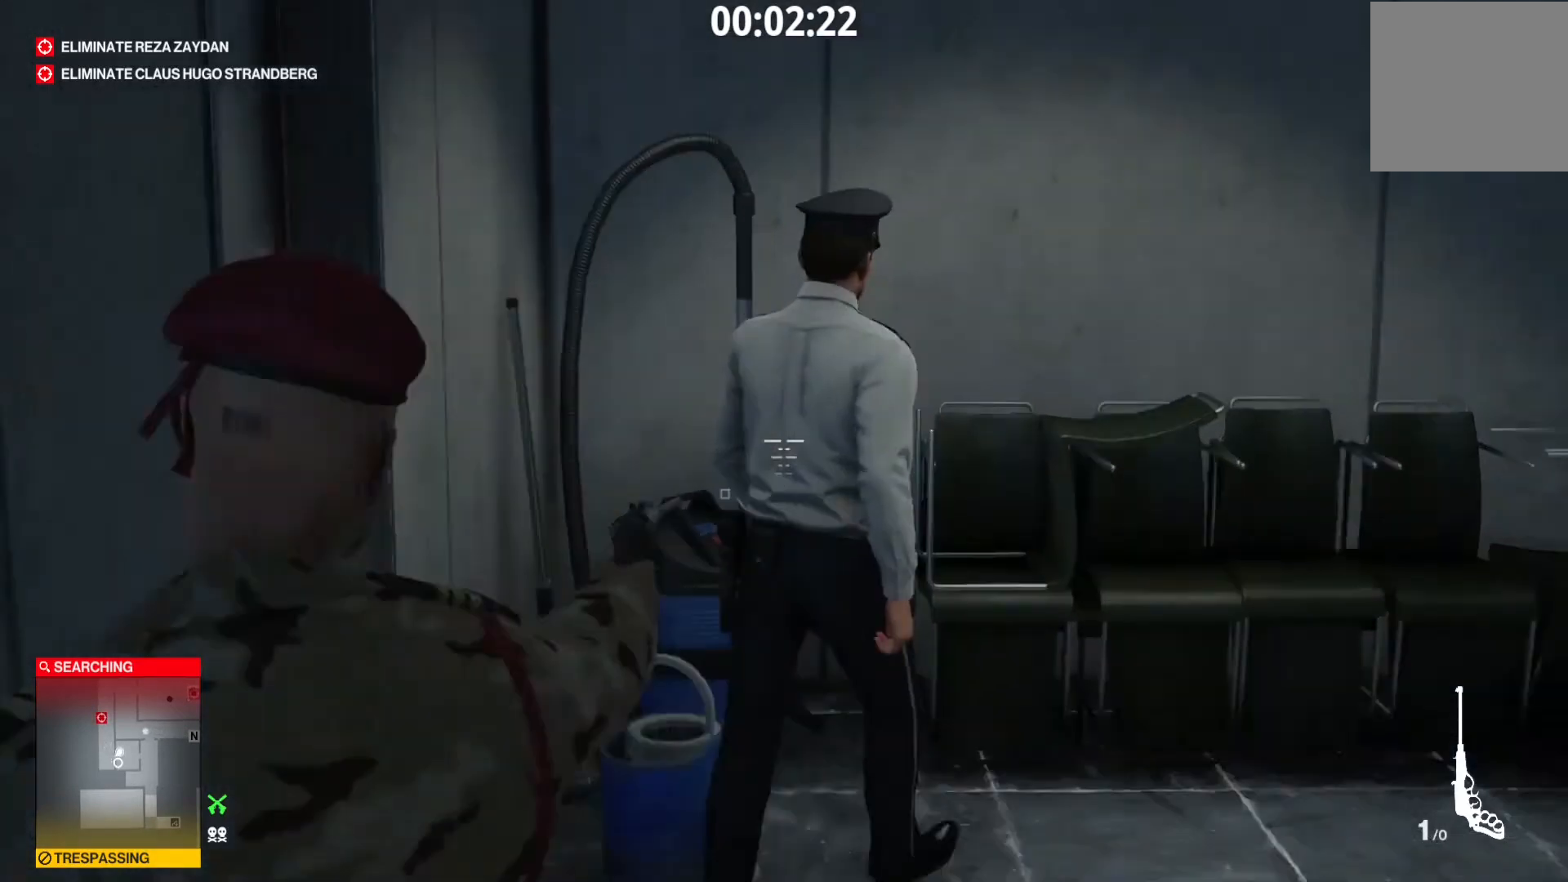
{"buttons": ["L2"], "left_stick": "center", "right_stick": "left", "events": [[40, "right_stick", "up-right"], [240, "right_stick", "center"], [520, "right_stick", "left"]]}
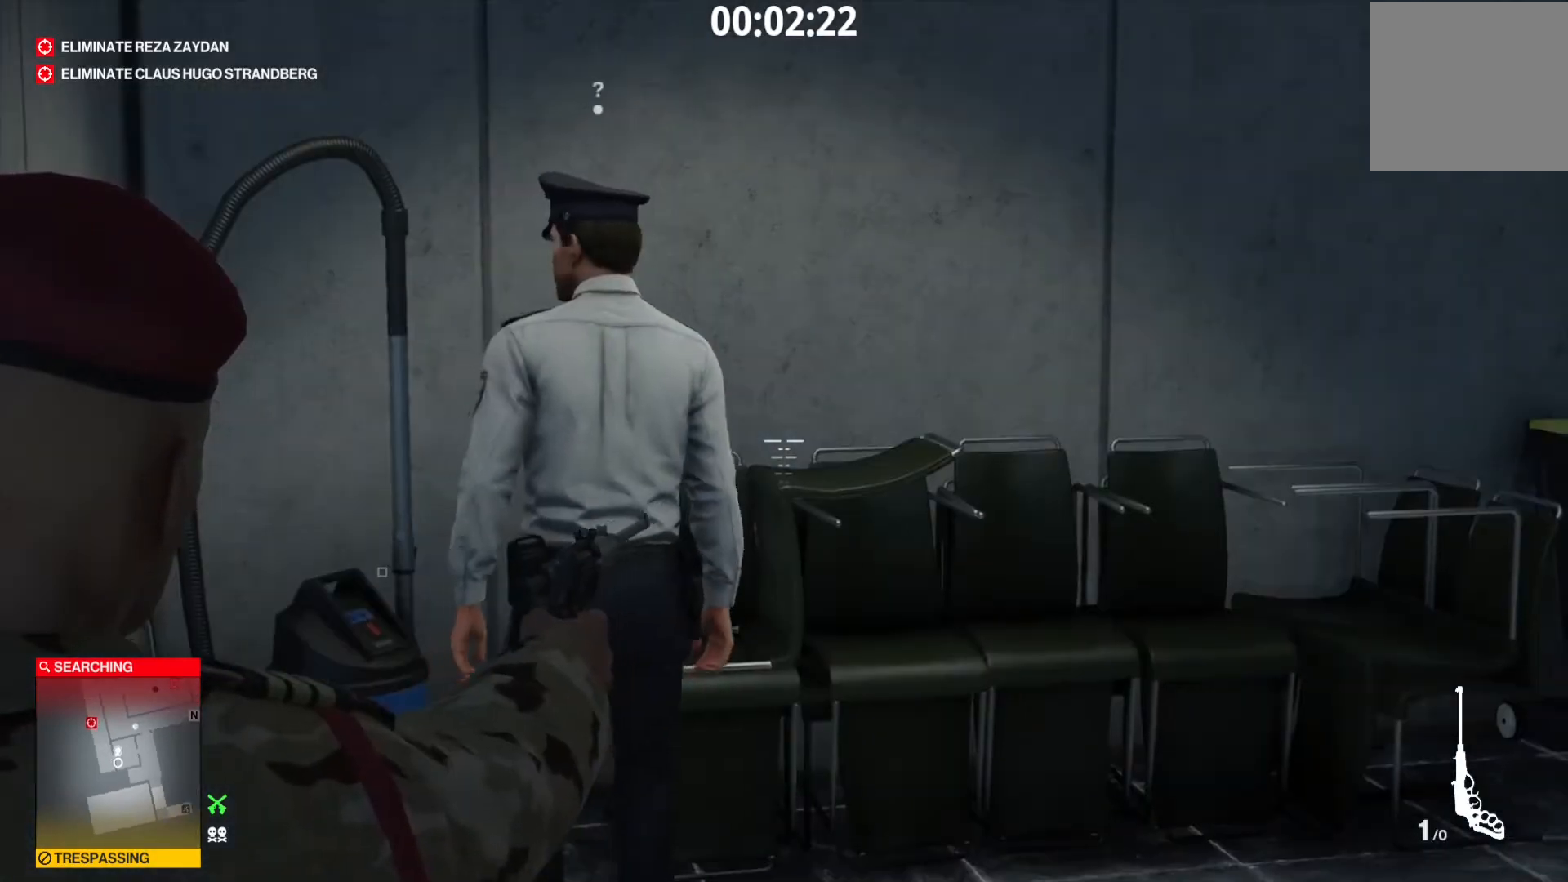
{"buttons": ["L2"], "left_stick": "center", "right_stick": "center", "events": [[120, "right_stick", "center"]]}
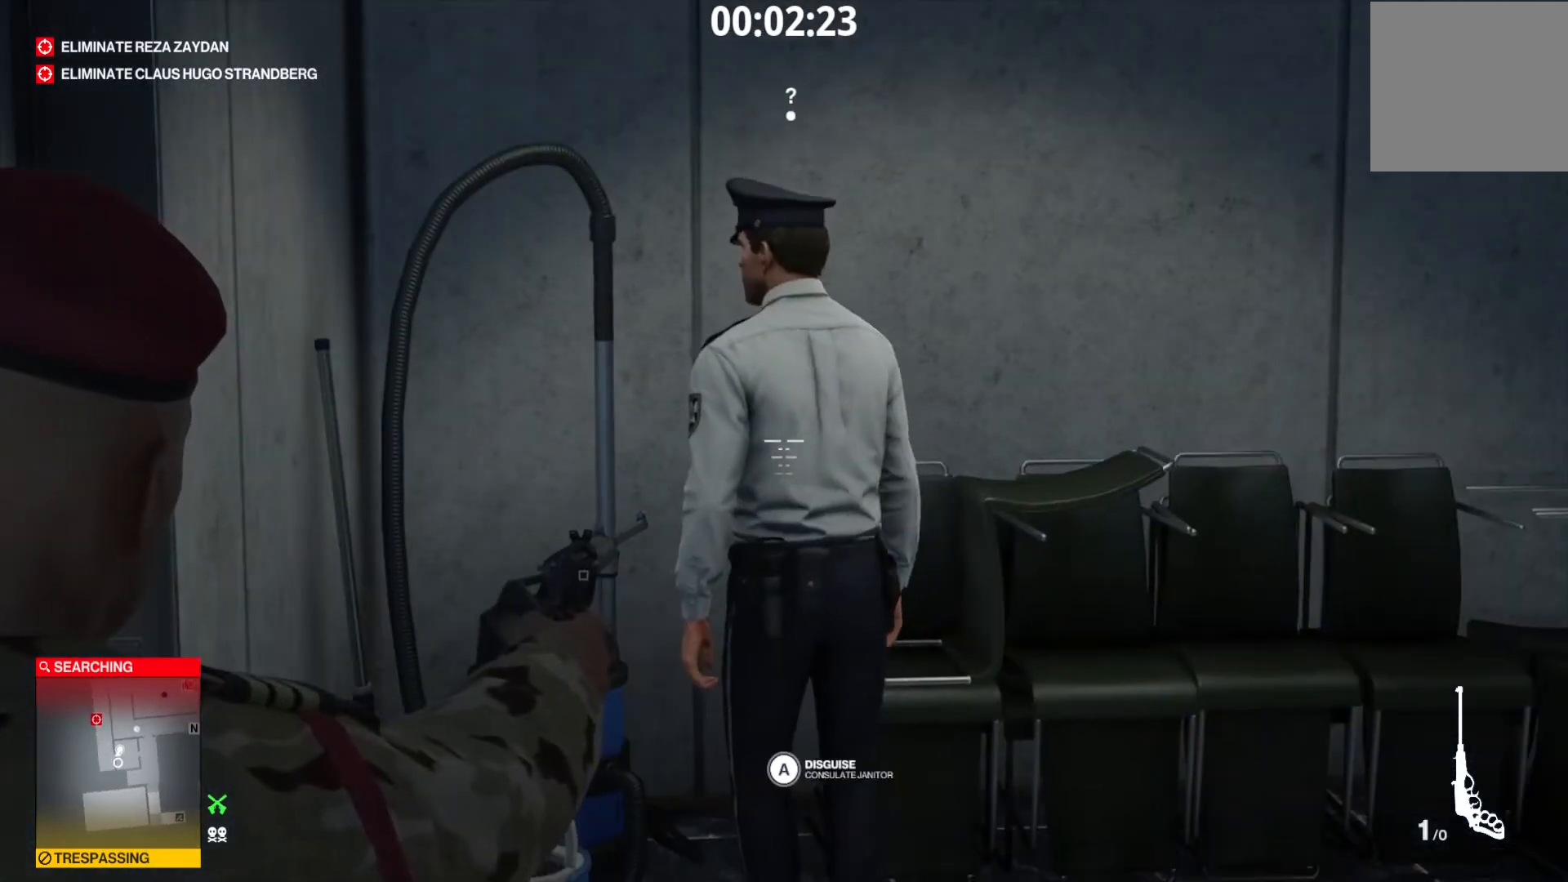
{"buttons": [], "left_stick": "center", "right_stick": "center", "events": [[80, "R2", "down"], [280, "R2", "up"], [440, "L2", "up"]]}
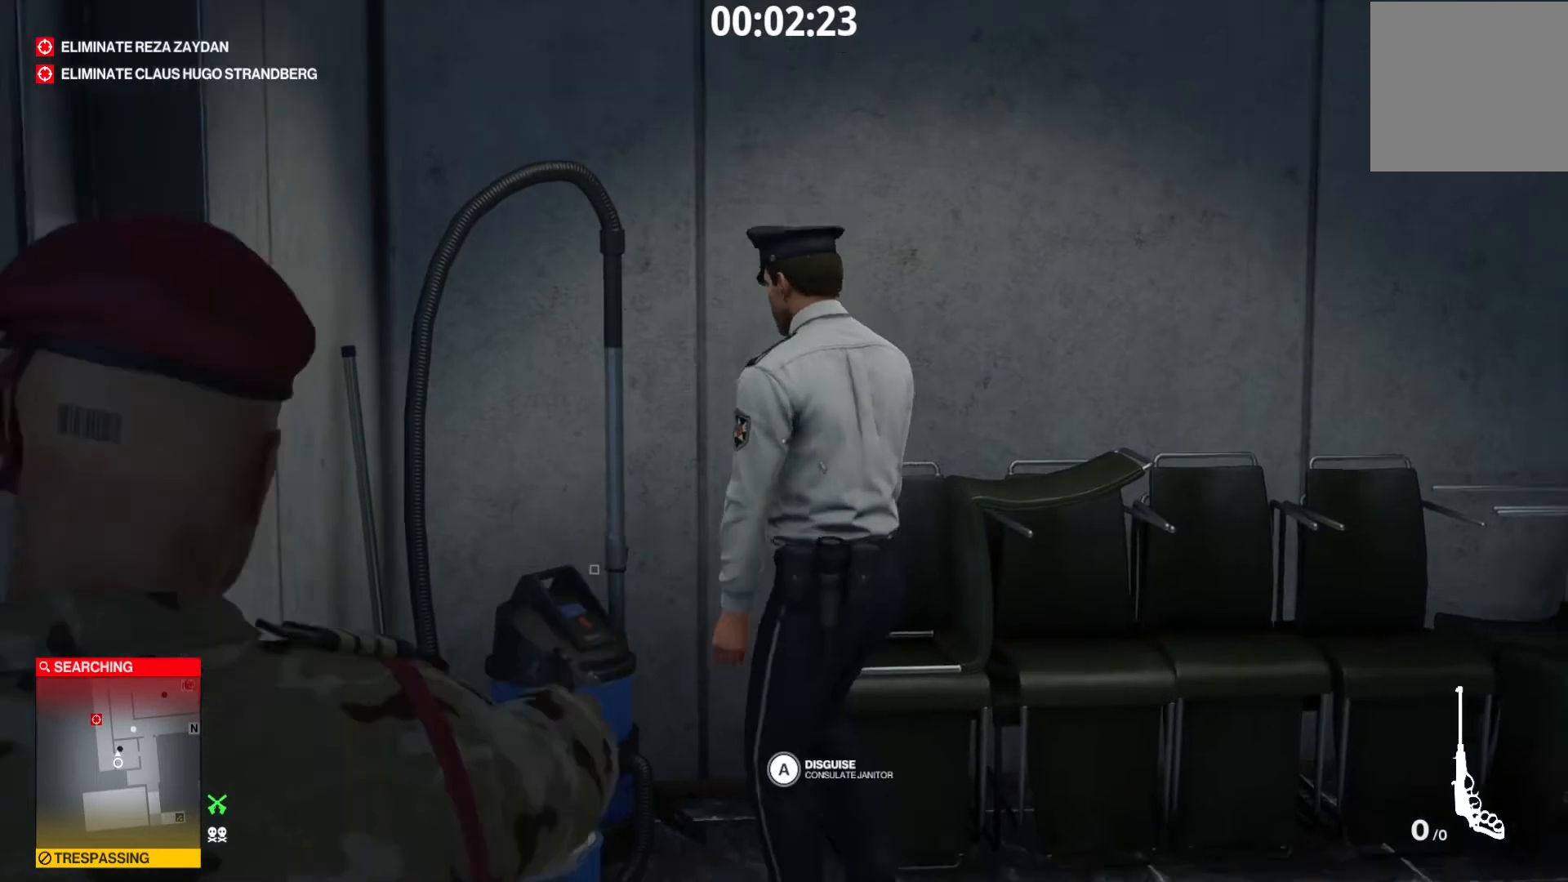
{"buttons": ["DPAD_RIGHT"], "left_stick": "center", "right_stick": "center", "events": [[200, "DPAD_RIGHT", "down"], [320, "DPAD_RIGHT", "up"], [360, "DPAD_RIGHT", "down"]]}
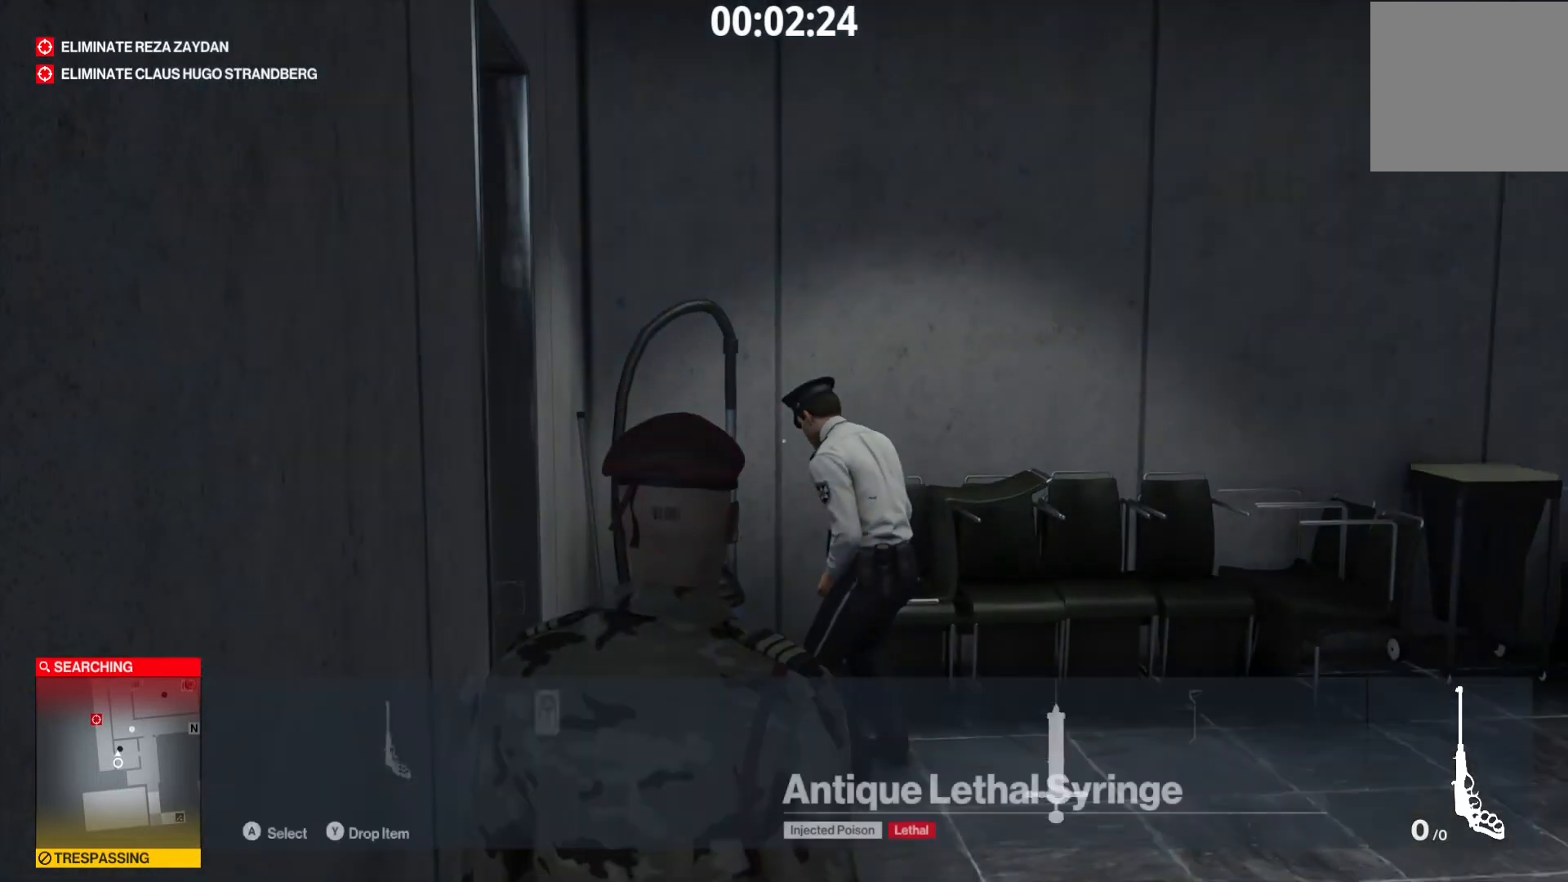
{"buttons": [], "left_stick": "center", "right_stick": "center", "events": [[200, "DPAD_RIGHT", "up"]]}
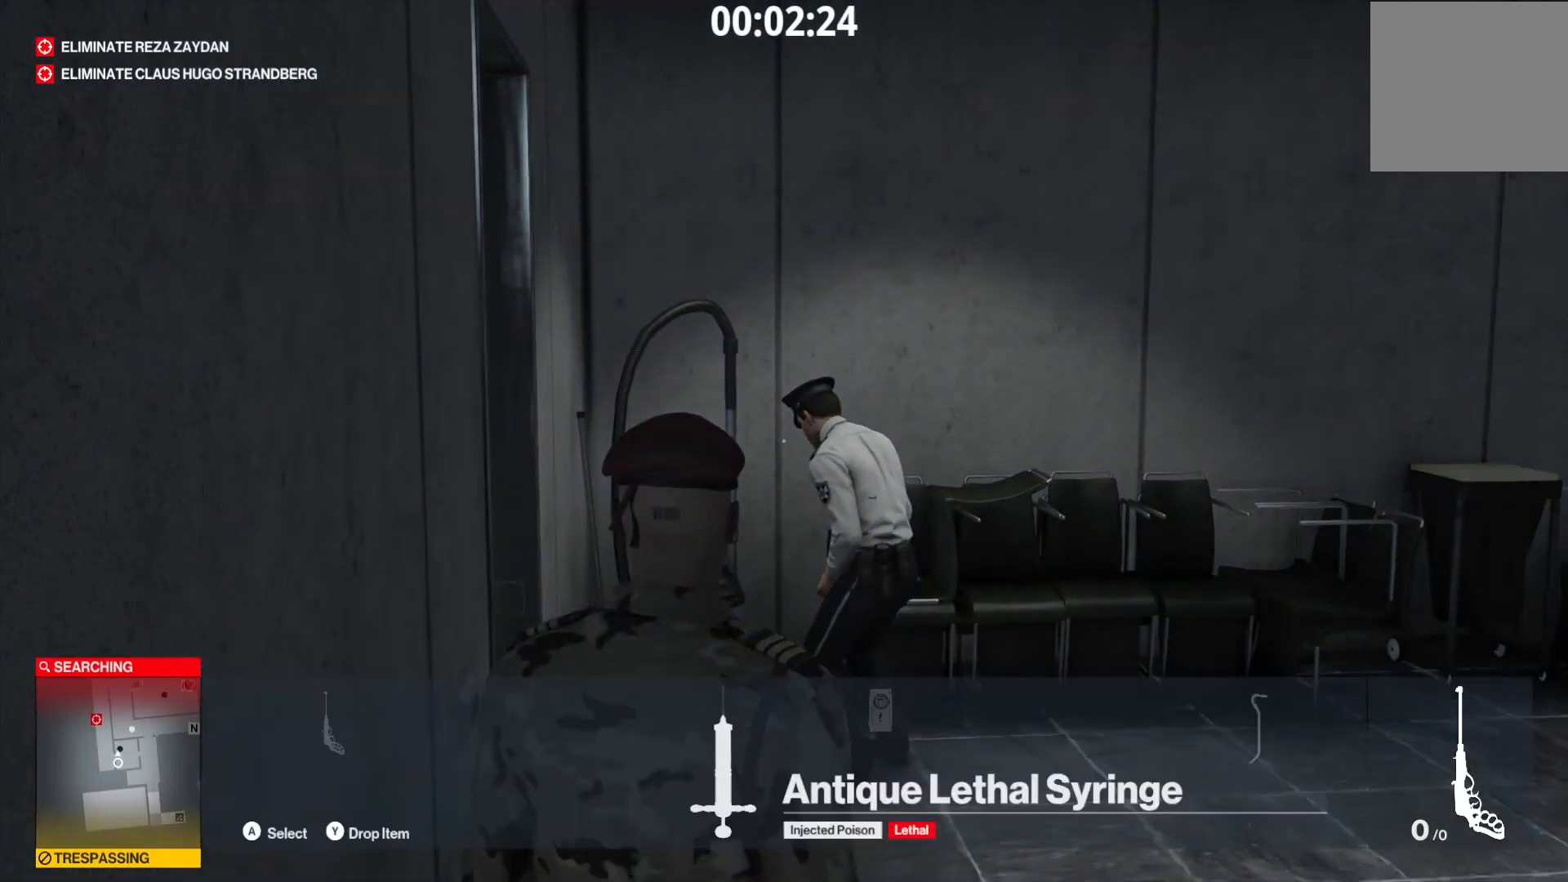
{"buttons": ["L1"], "left_stick": "up-right", "right_stick": "down-left", "events": [[120, "A", "down"], [200, "A", "up"], [360, "L1", "down"], [360, "right_stick", "down-left"], [400, "left_stick", "up-right"]]}
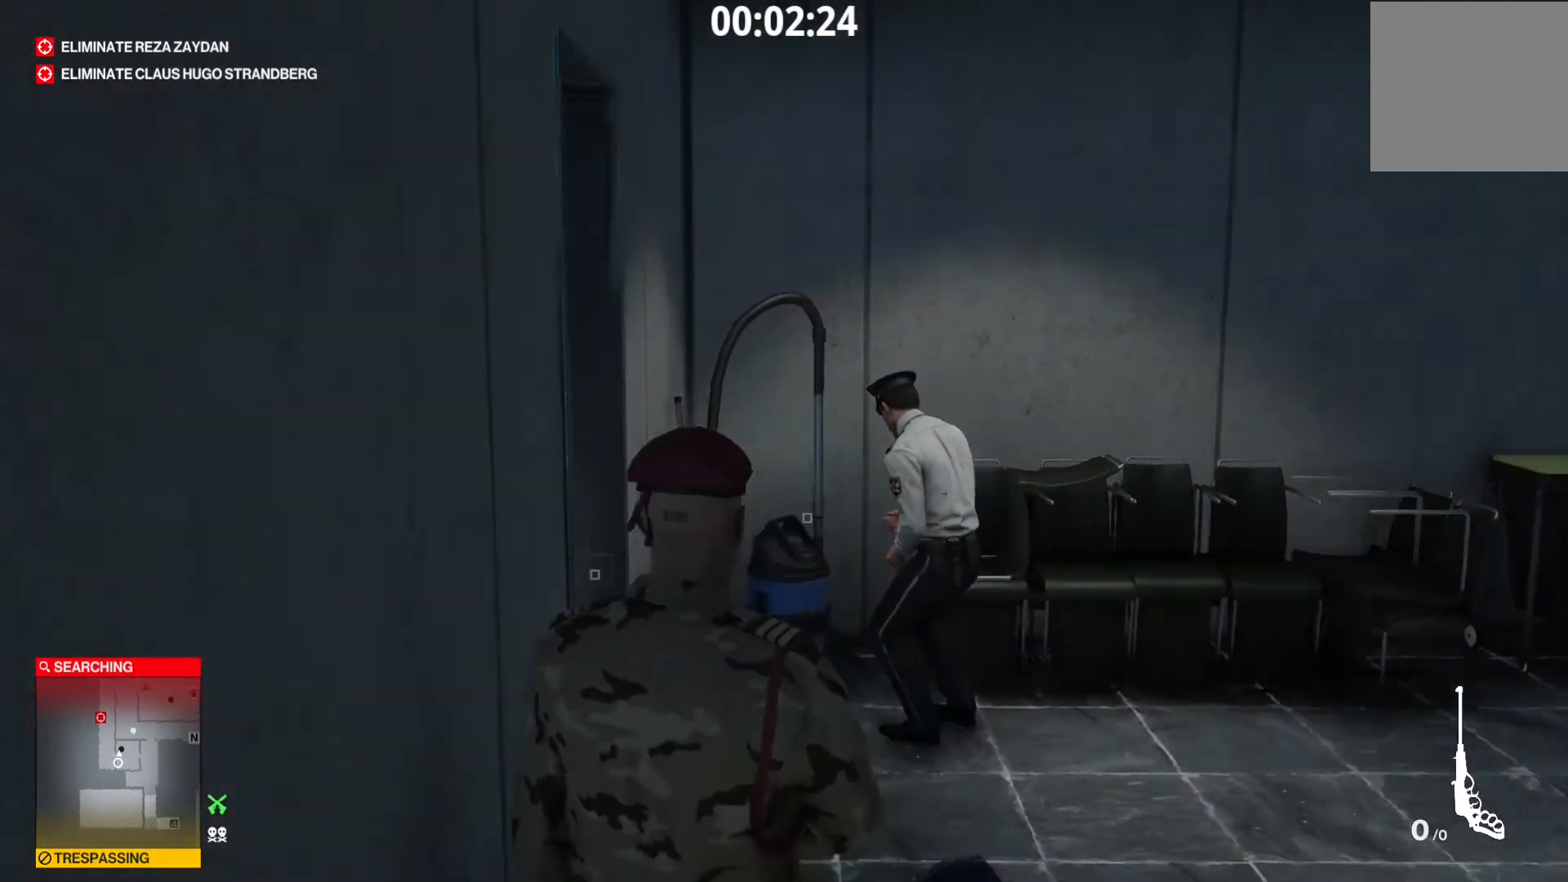
{"buttons": ["L1"], "left_stick": "up", "right_stick": "center", "events": [[120, "right_stick", "center"], [240, "left_stick", "up"], [440, "Y", "down"], [520, "Y", "up"]]}
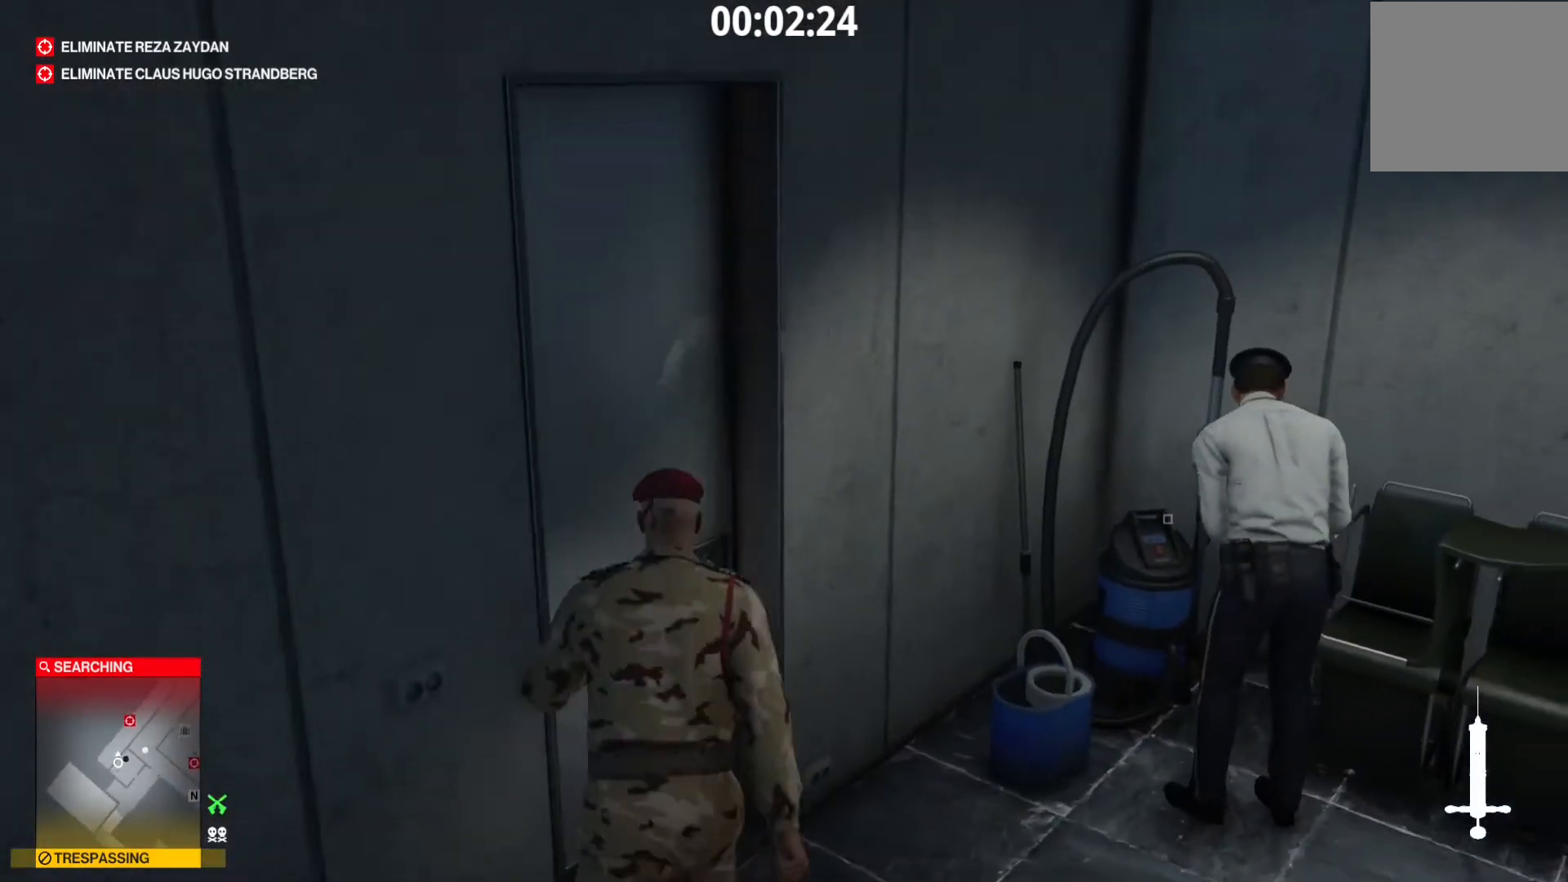
{"buttons": ["L1"], "left_stick": "up-left", "right_stick": "center", "events": [[80, "Y", "down"], [120, "left_stick", "up-left"], [160, "Y", "up"]]}
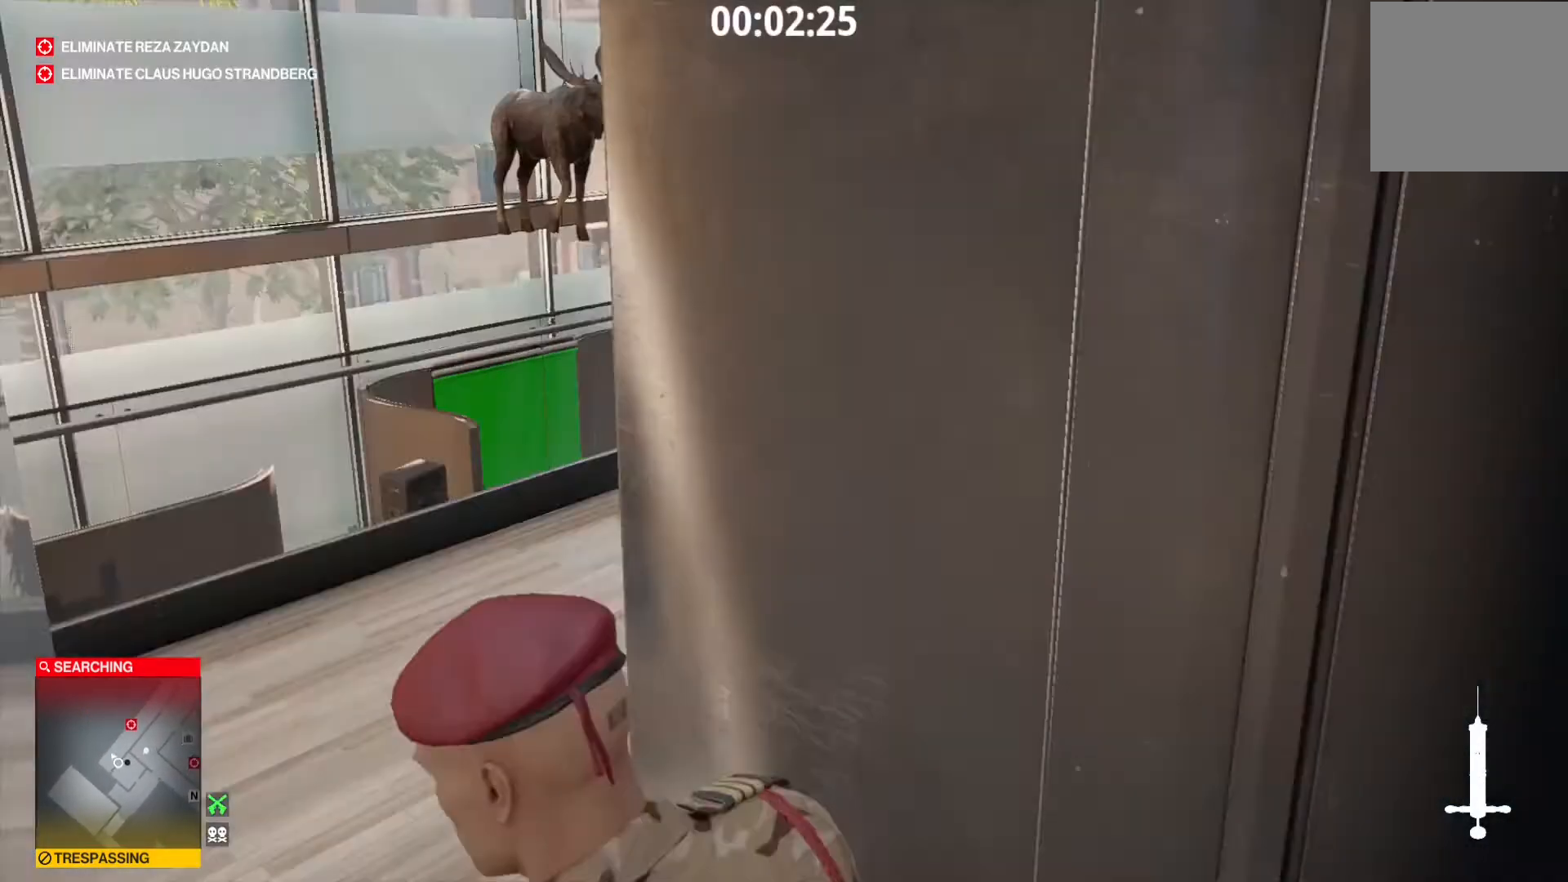
{"buttons": ["L1"], "left_stick": "up", "right_stick": "center", "events": [[40, "left_stick", "up"], [40, "right_stick", "right"], [280, "right_stick", "center"]]}
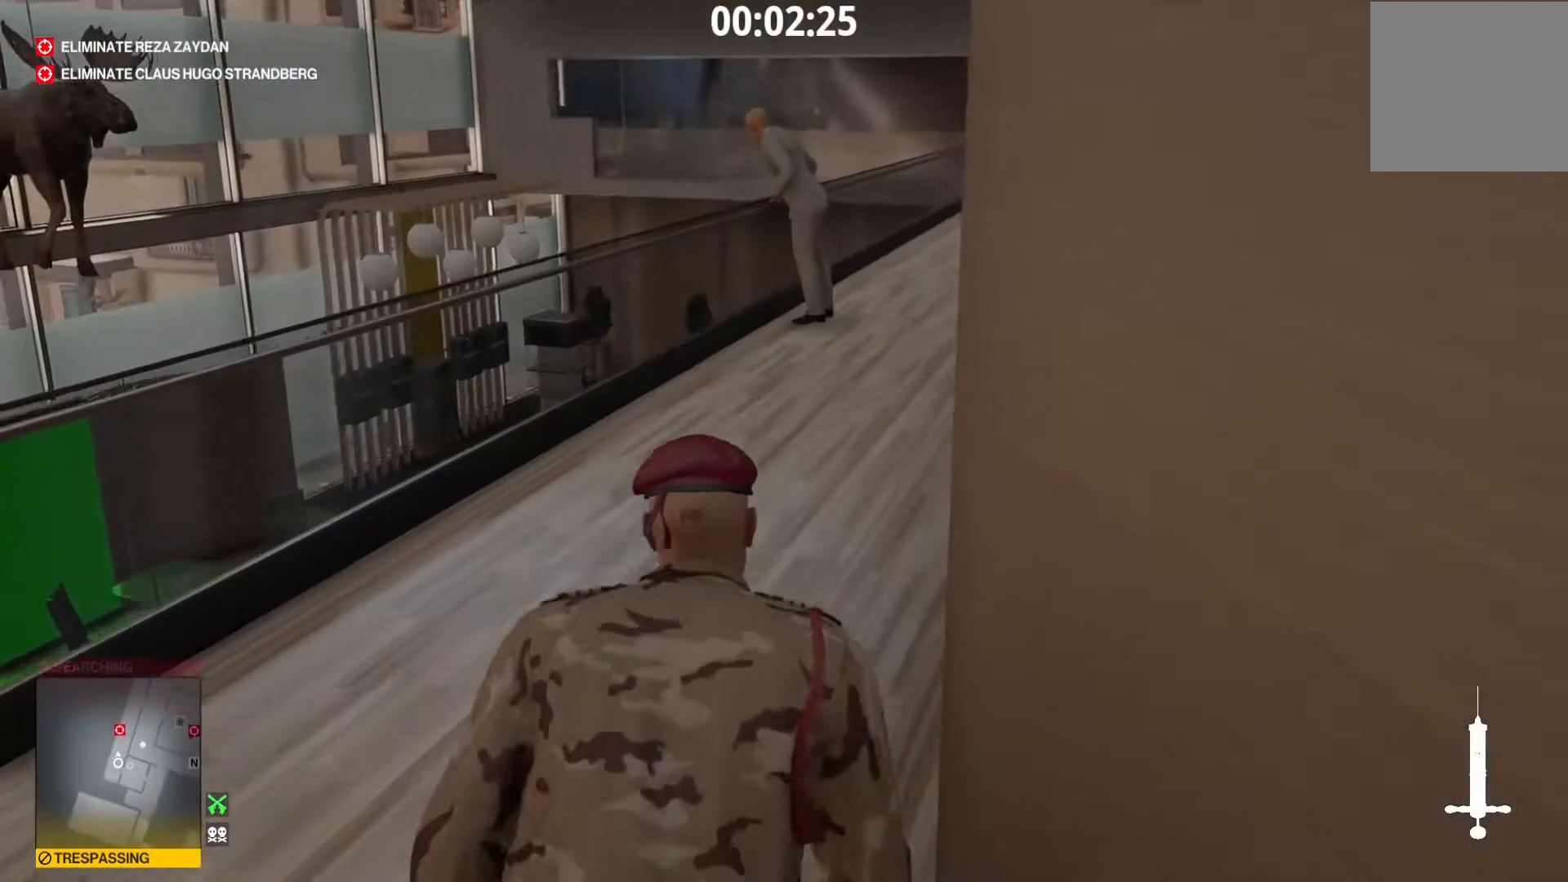
{"buttons": ["L1"], "left_stick": "up", "right_stick": "center", "events": [[320, "right_stick", "down"], [440, "right_stick", "center"]]}
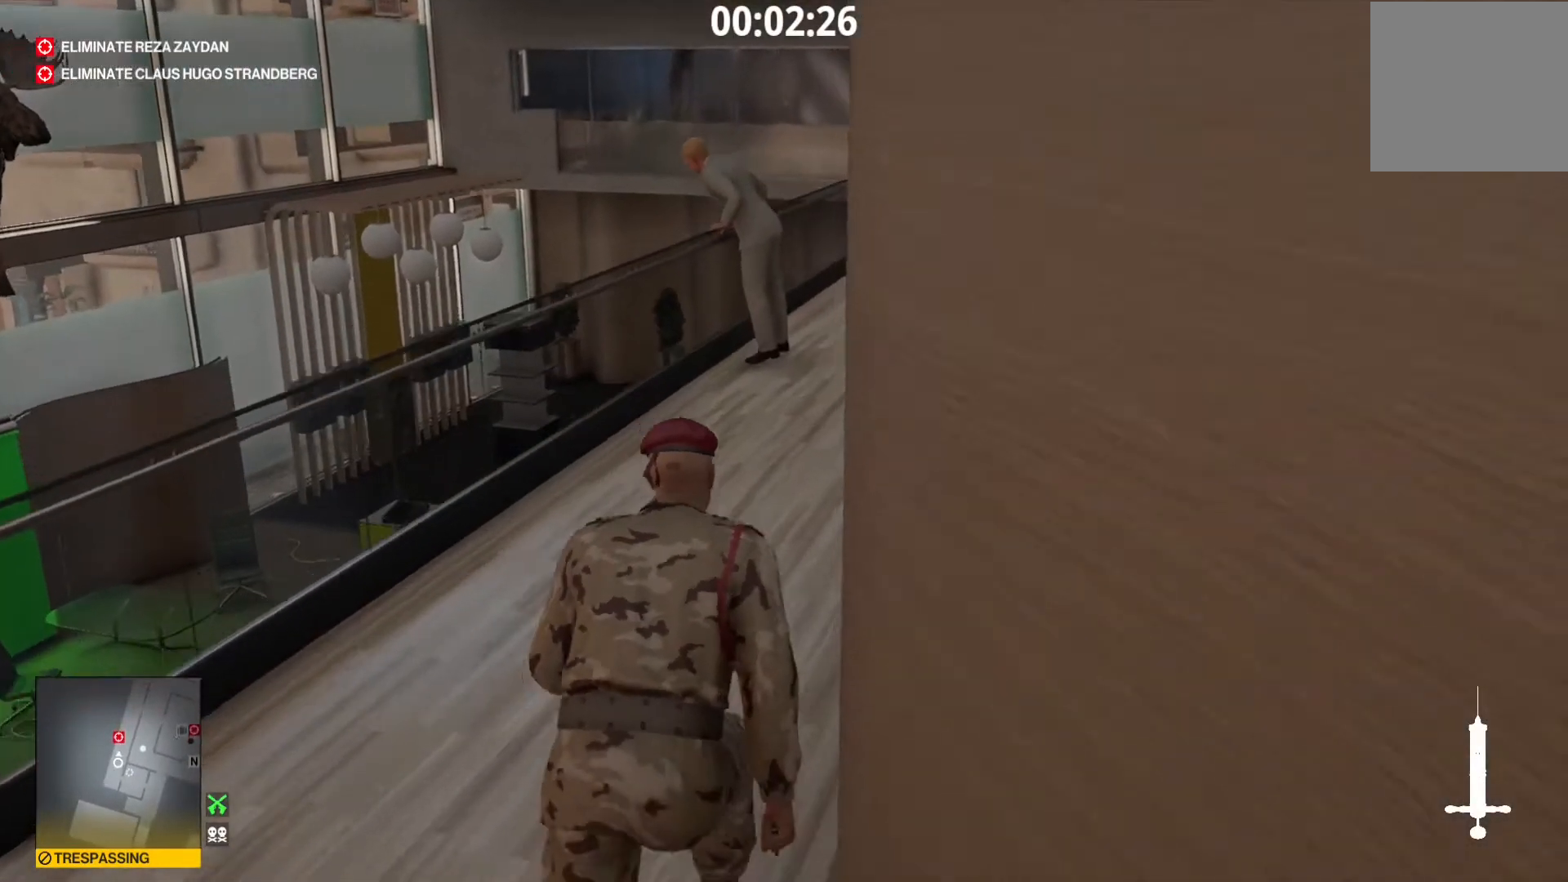
{"buttons": ["L1"], "left_stick": "up", "right_stick": "center", "events": []}
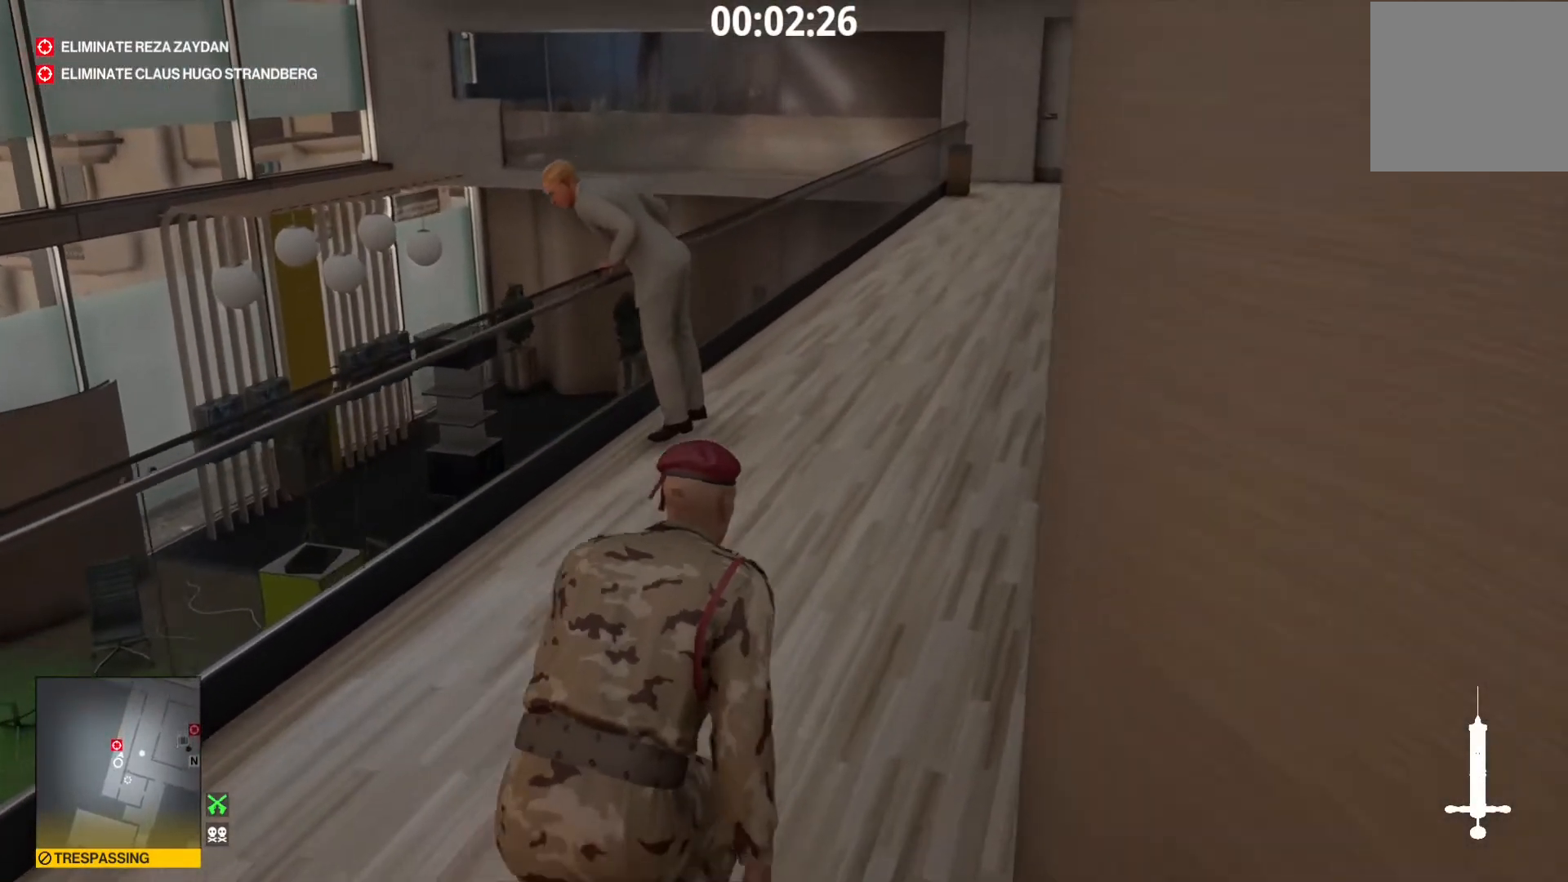
{"buttons": ["L1"], "left_stick": "up", "right_stick": "left", "events": [[280, "right_stick", "left"]]}
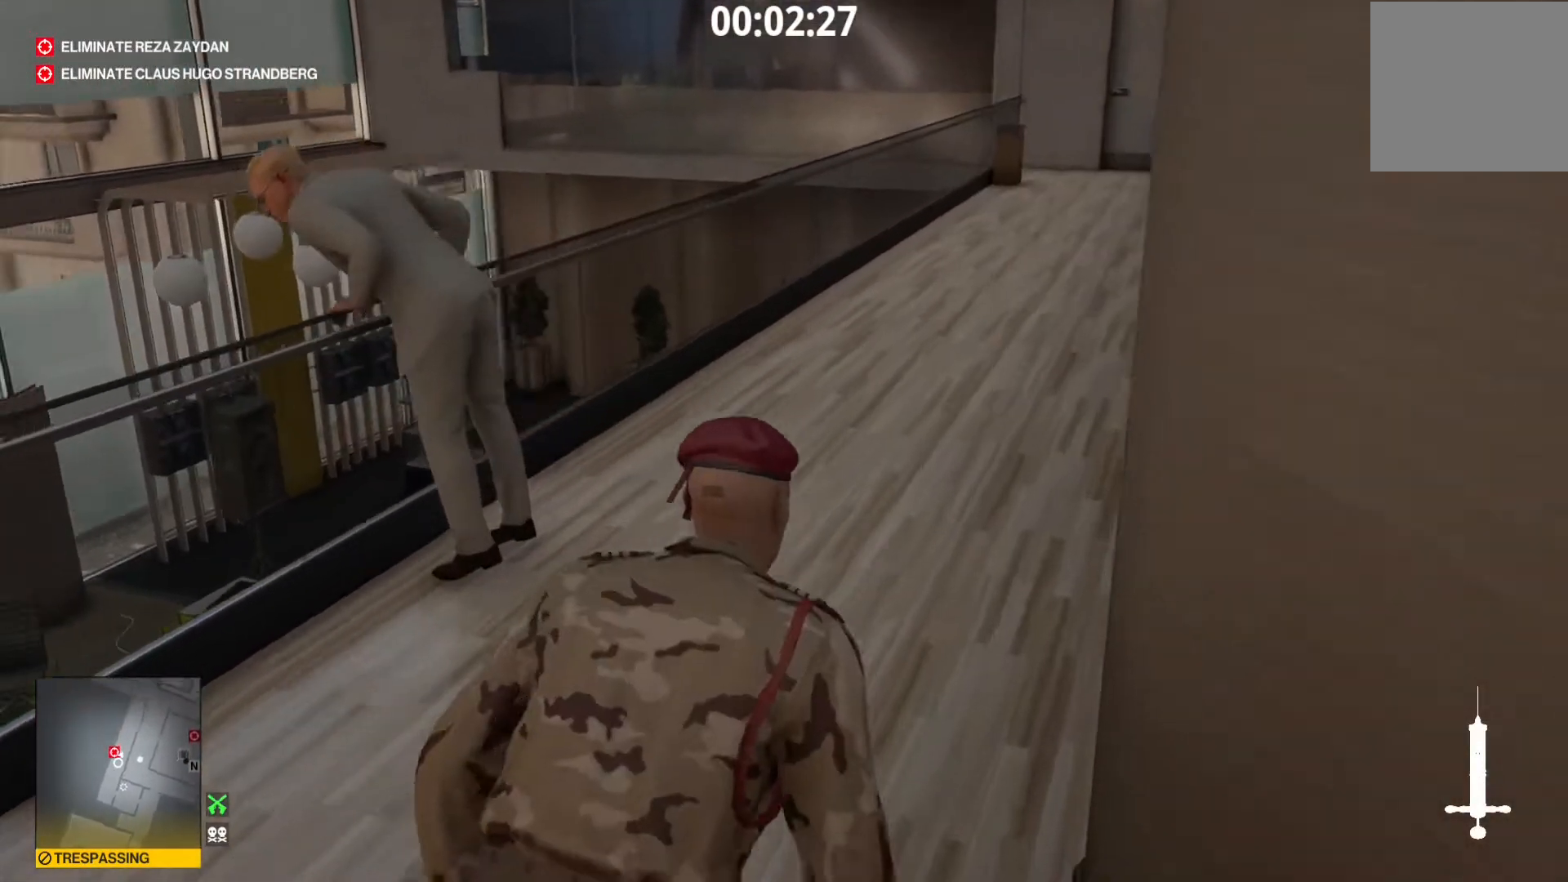
{"buttons": [], "left_stick": "up", "right_stick": "center", "events": [[240, "right_stick", "center"], [440, "L1", "up"]]}
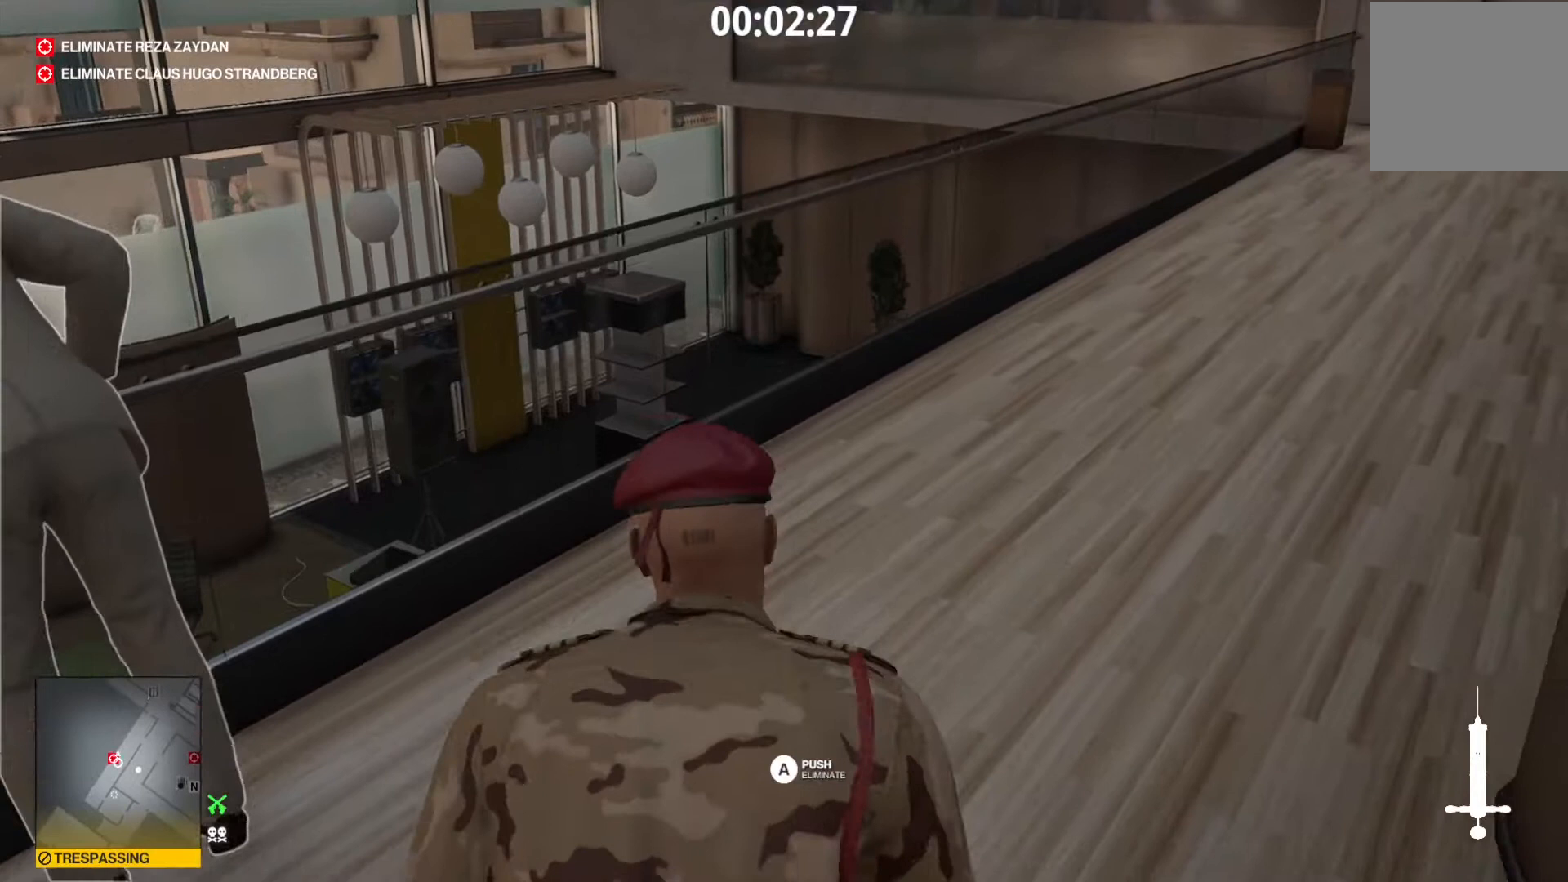
{"buttons": [], "left_stick": "center", "right_stick": "center", "events": [[40, "left_stick", "center"], [80, "X", "down"], [160, "X", "up"], [240, "X", "down"], [360, "X", "up"]]}
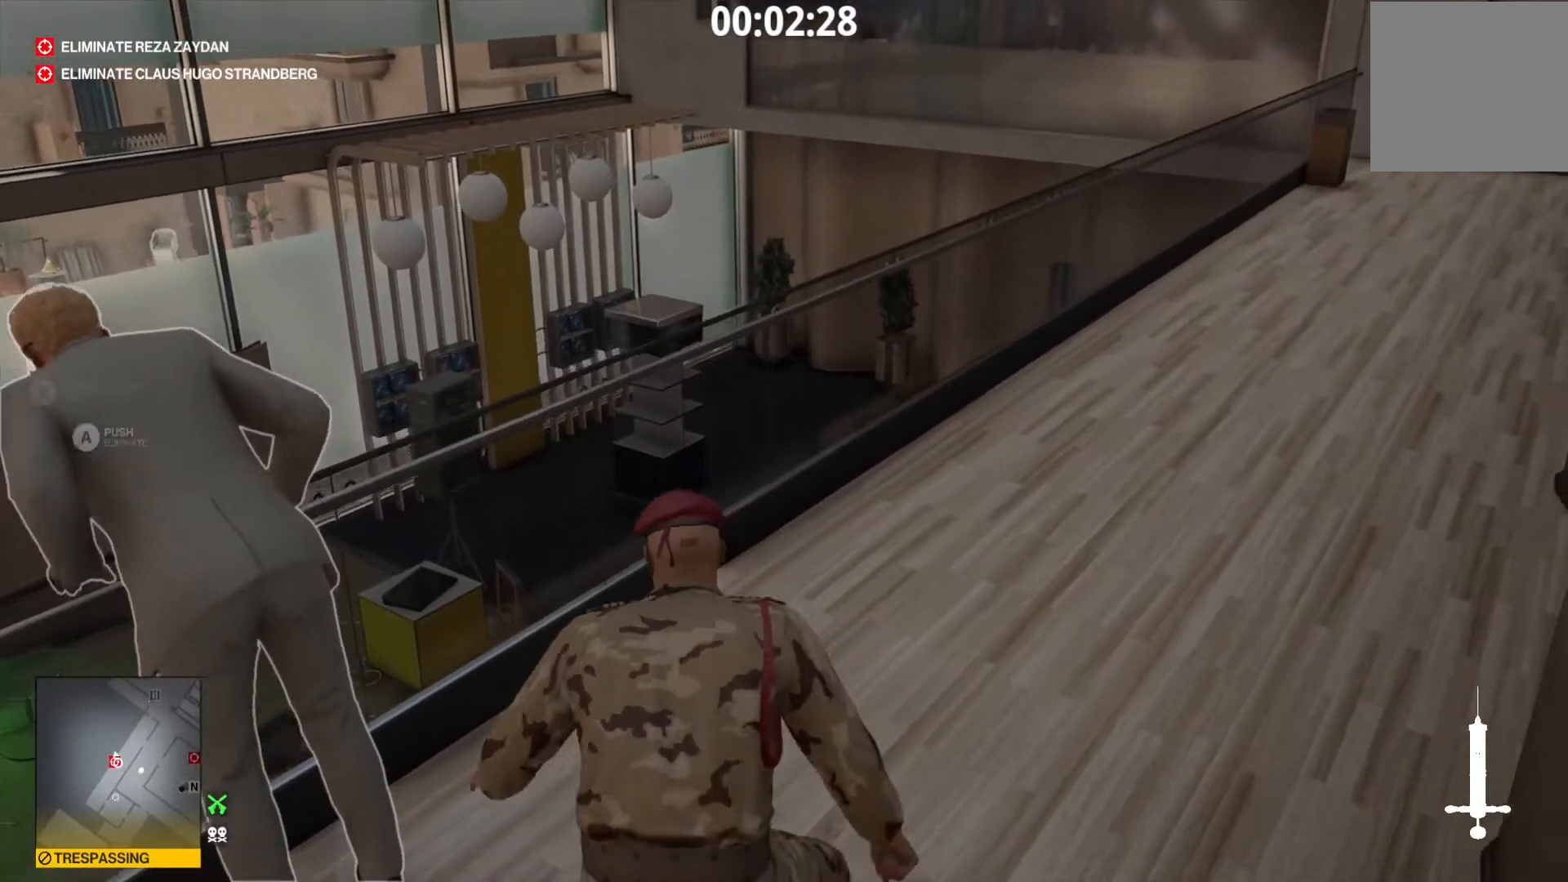
{"buttons": ["X"], "left_stick": "center", "right_stick": "center", "events": [[440, "X", "down"]]}
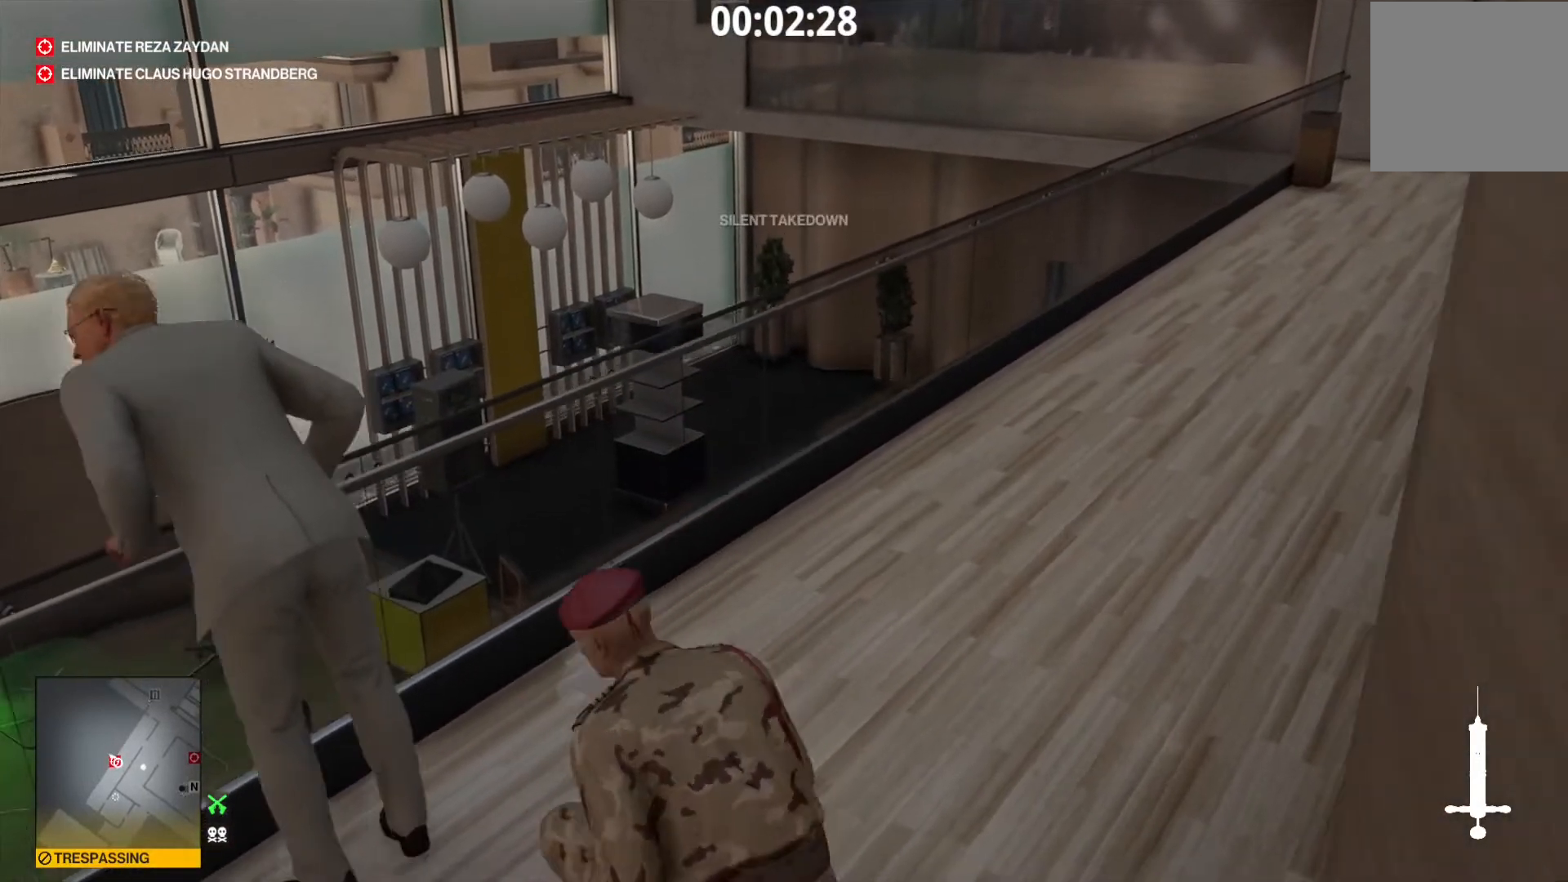
{"buttons": [], "left_stick": "center", "right_stick": "center", "events": [[40, "X", "up"]]}